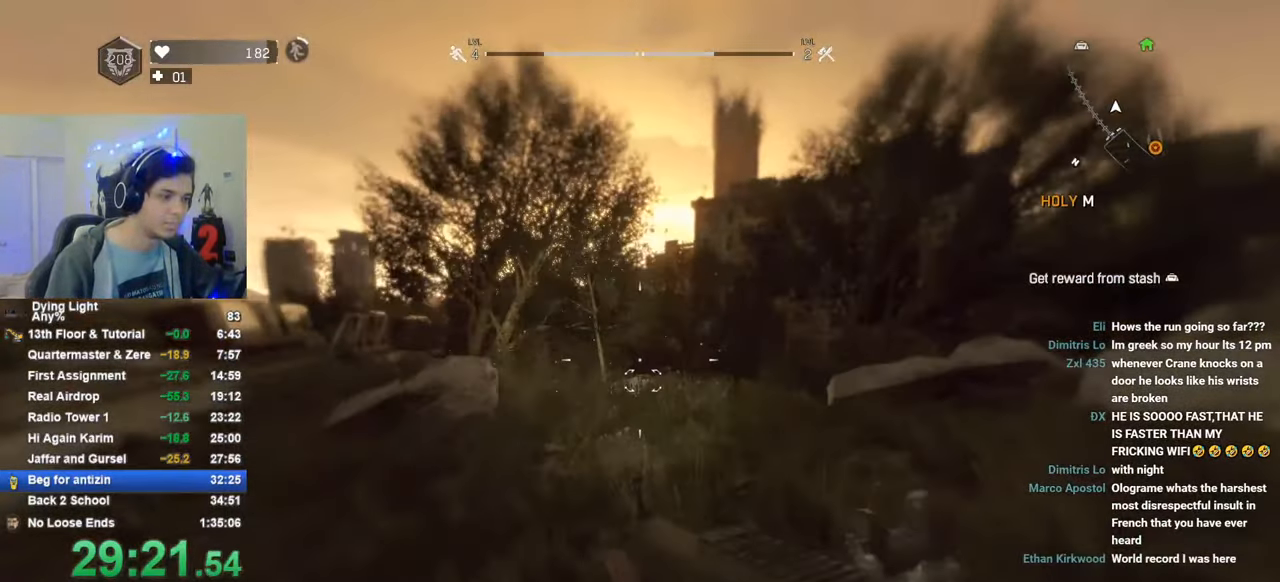
Gameplay with keyboard and mouse; each line is a JSON object with the keys held at the frame after it. "events" lists presses ("down") and releases ("up") of "1", "2", "3", "4", "5", "a", "alt", "c", "caps_lock", "ctrl", "d", "e", "f", "g", "q", "r", "s", "shift", "space", "t", "tab", "v", "w", "x" and "z" between this image and that frame as [ms after this image, input, new state], when the widget could be followed in between. No other keys are recorded. "mouse_move" is the direction in which the mouse moves at that frame (one of eight, or "still"), when it could be read. Mouse buttons are not recorded.
{"keys": ["shift", "w"], "mouse_move": "still", "events": [[33, "d", "up"]]}
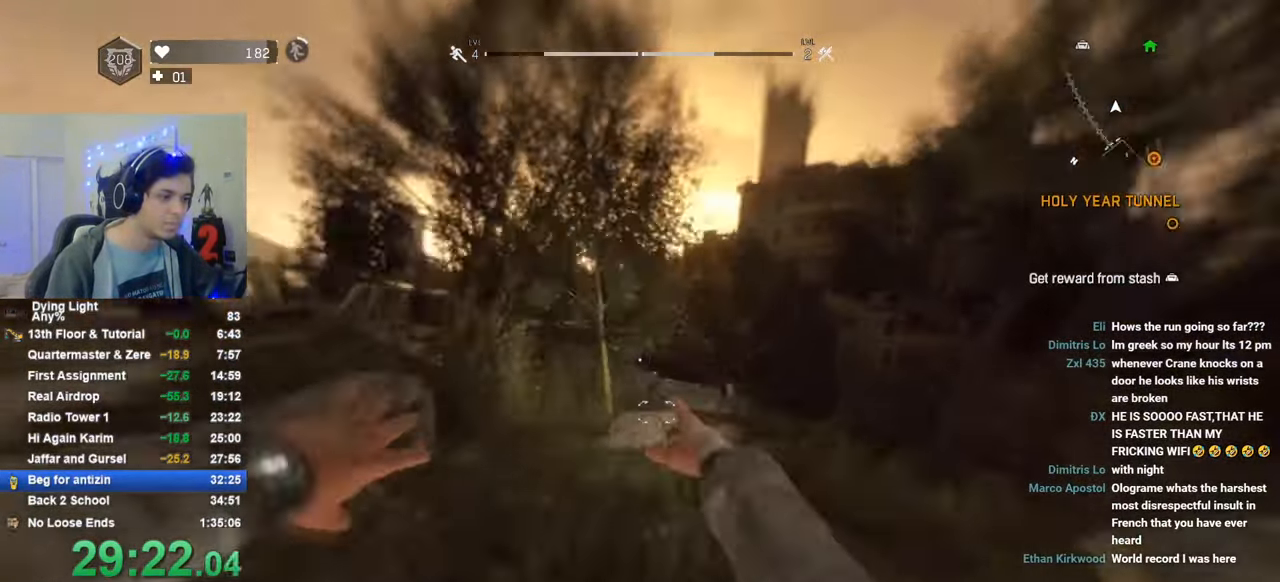
{"keys": ["shift", "w"], "mouse_move": "still", "events": [[200, "1", "down"], [466, "1", "up"]]}
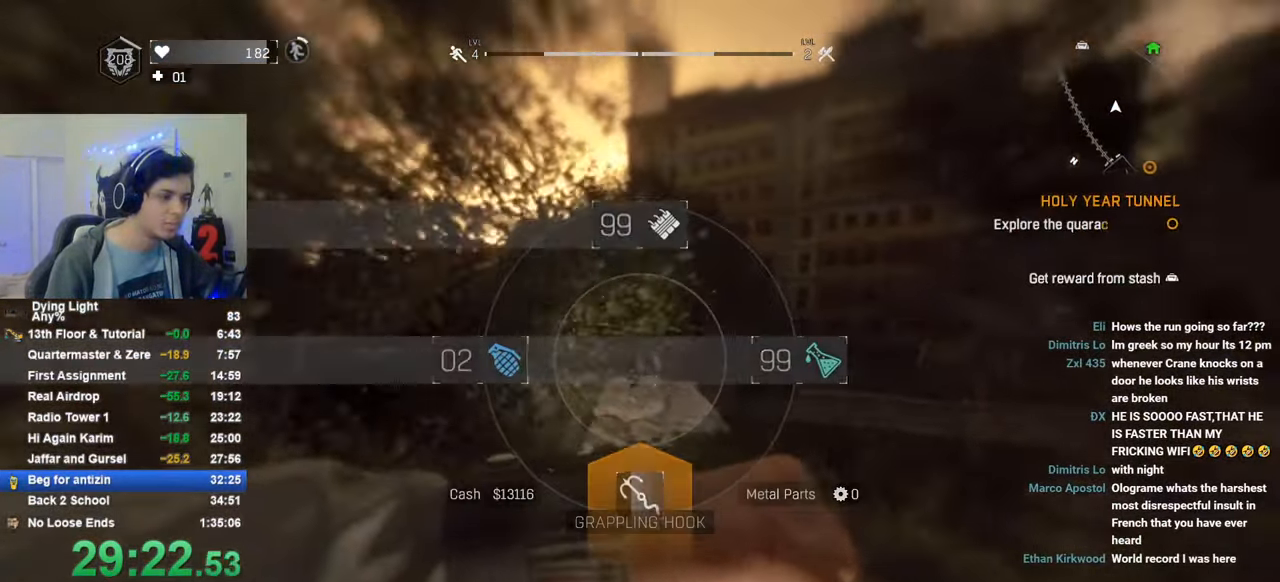
{"keys": ["shift", "w"], "mouse_move": "still", "events": []}
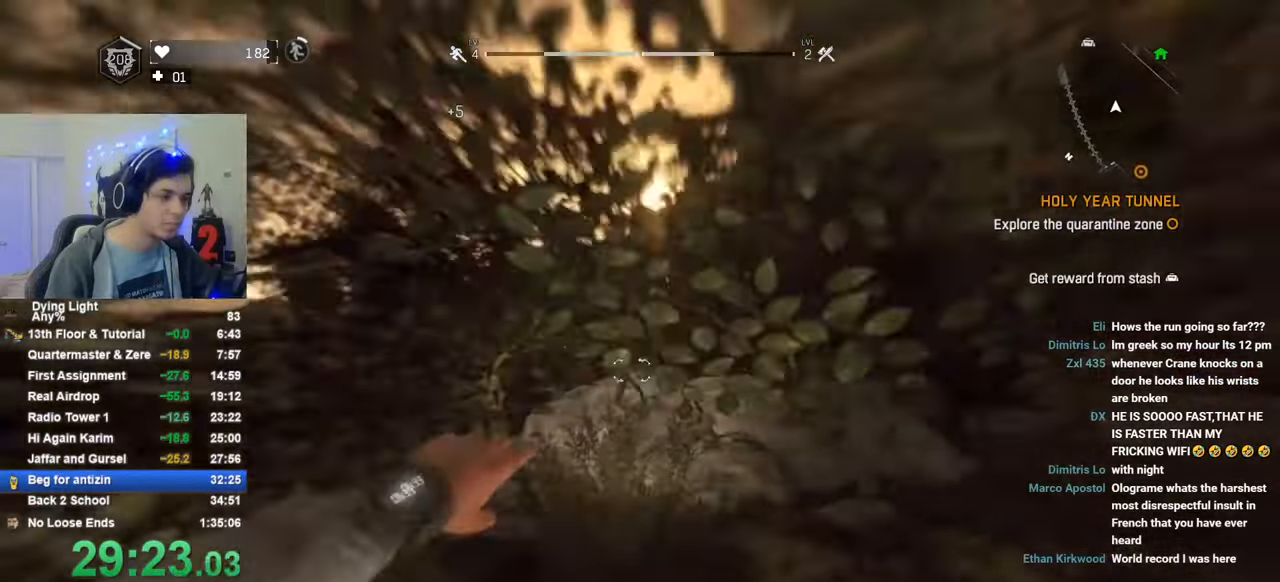
{"keys": ["1", "shift", "w"], "mouse_move": "right", "events": [[350, "1", "down"]]}
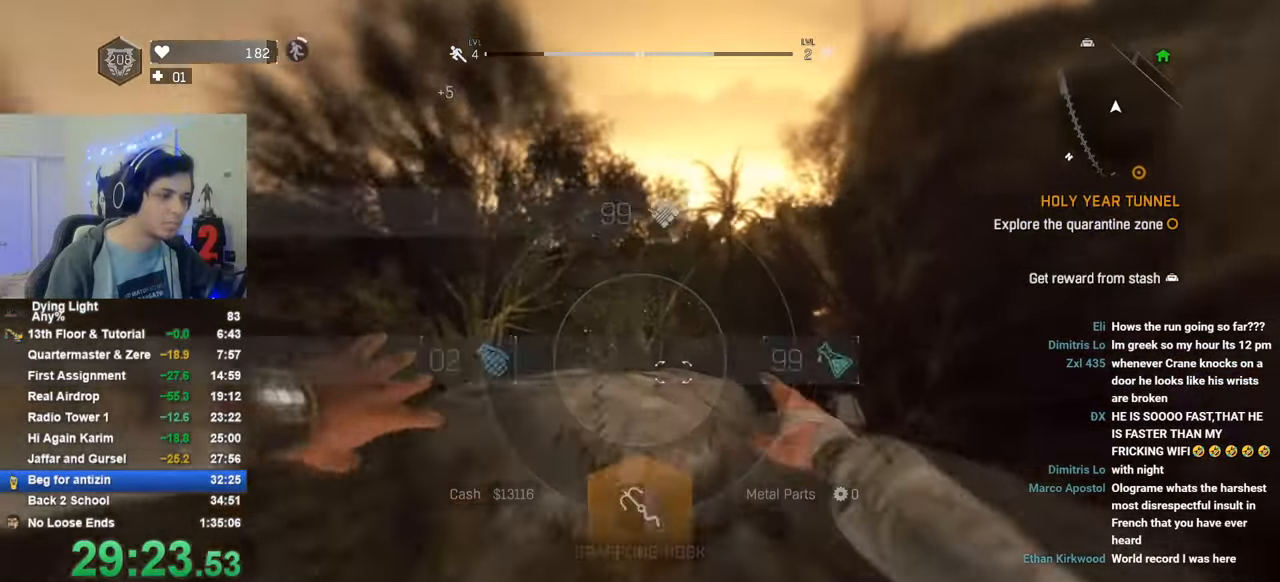
{"keys": ["shift", "w"], "mouse_move": "still", "events": [[233, "1", "up"]]}
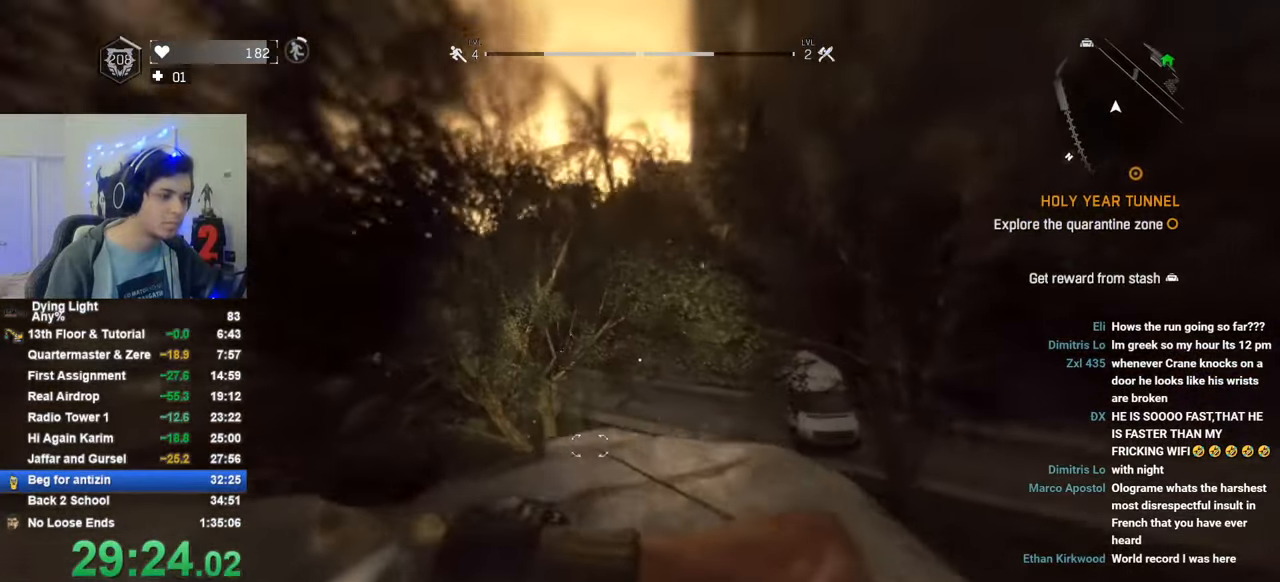
{"keys": ["shift", "w"], "mouse_move": "up-right", "events": [[383, "space", "down"], [416, "space", "up"]]}
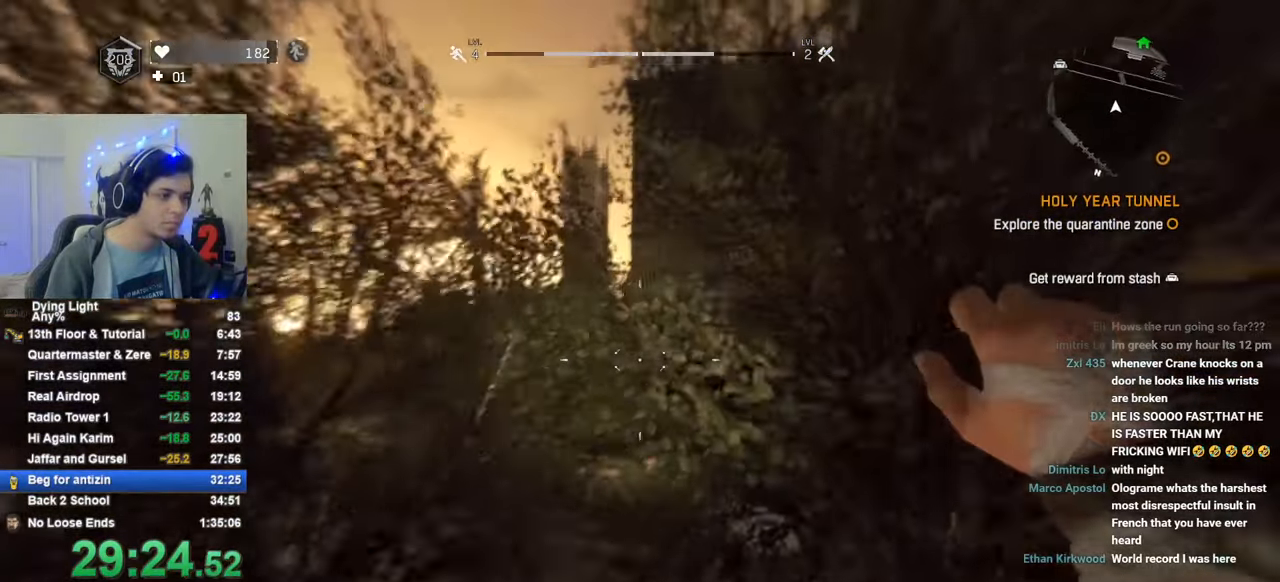
{"keys": ["shift", "w"], "mouse_move": "still", "events": [[33, "space", "down"], [116, "space", "up"]]}
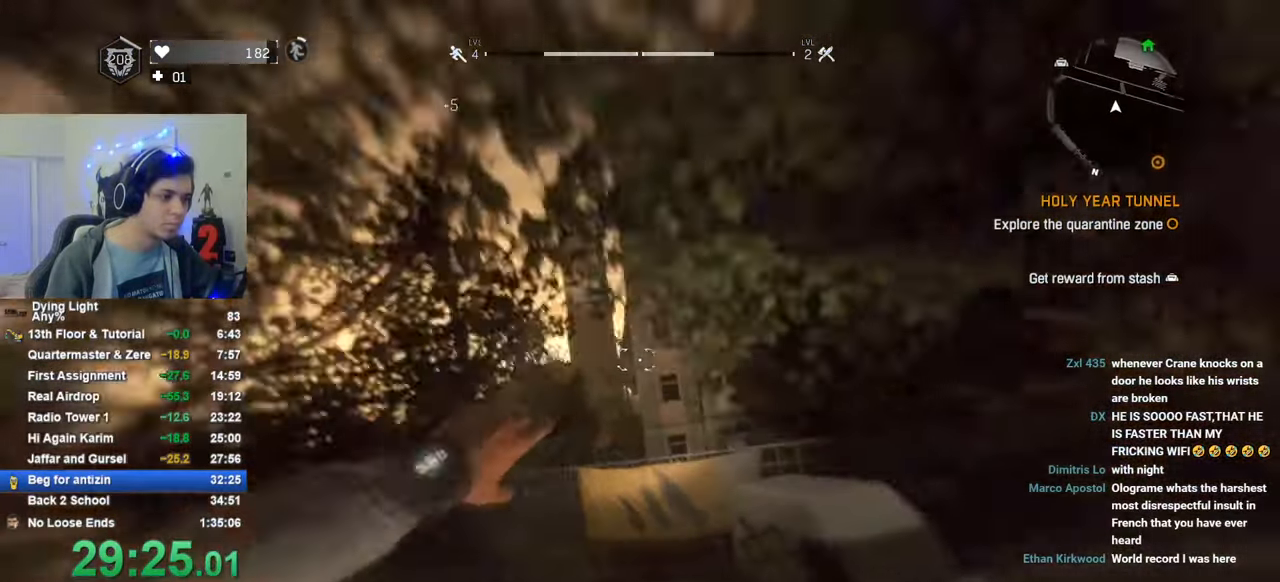
{"keys": ["1", "shift", "w"], "mouse_move": "down-right", "events": [[366, "1", "down"]]}
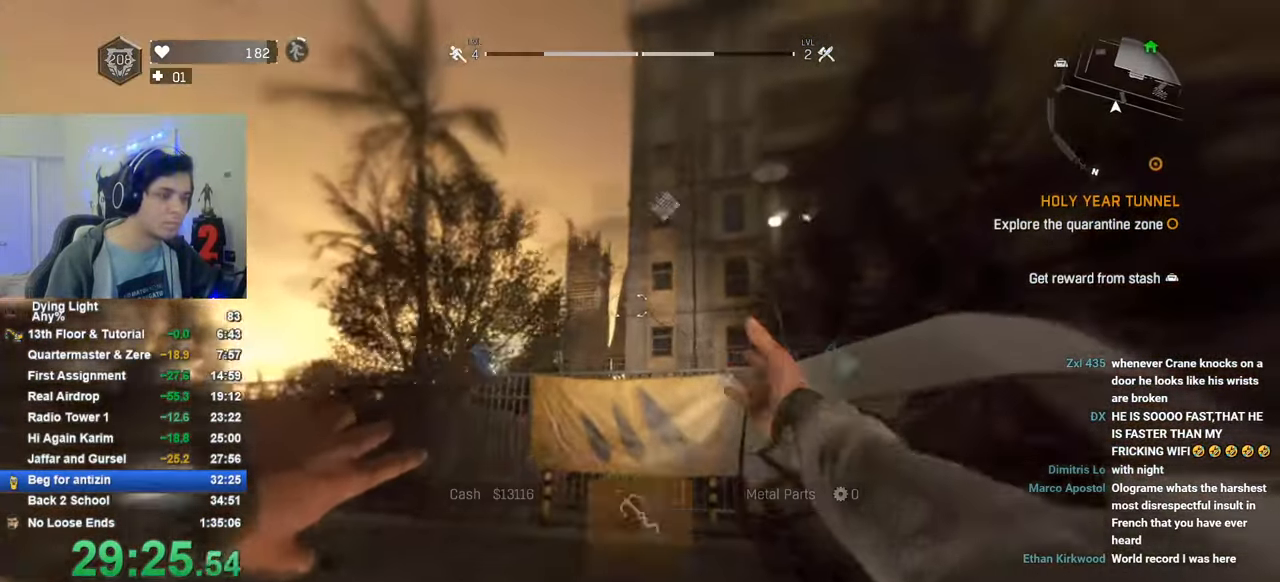
{"keys": ["shift", "w"], "mouse_move": "still", "events": [[483, "1", "up"]]}
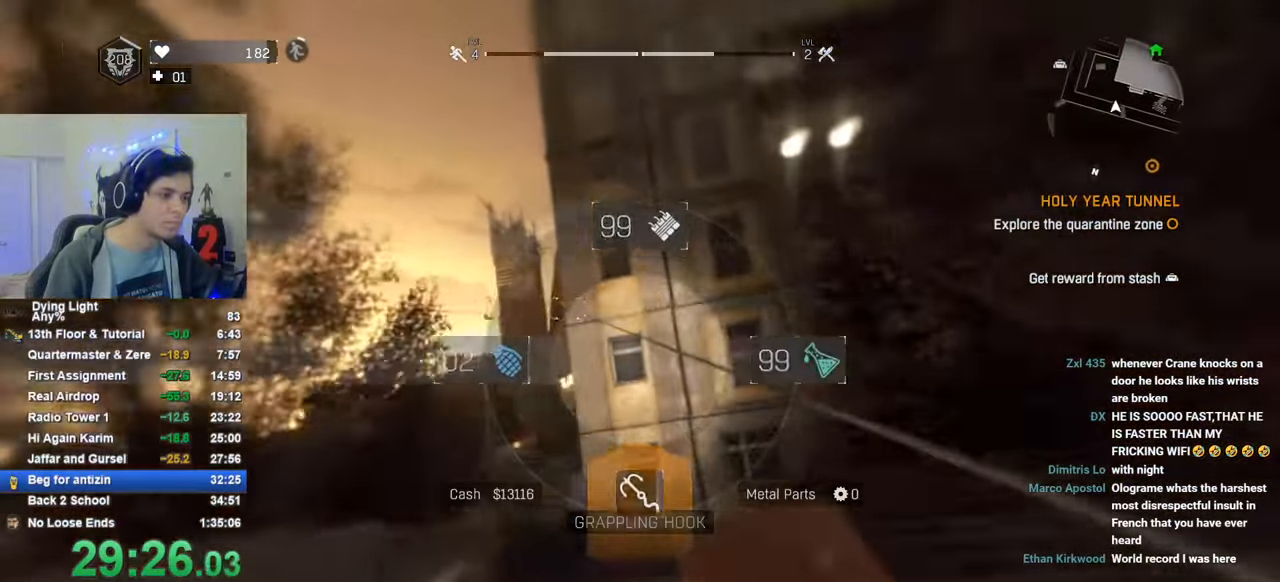
{"keys": ["a", "shift", "w"], "mouse_move": "still", "events": [[266, "a", "down"]]}
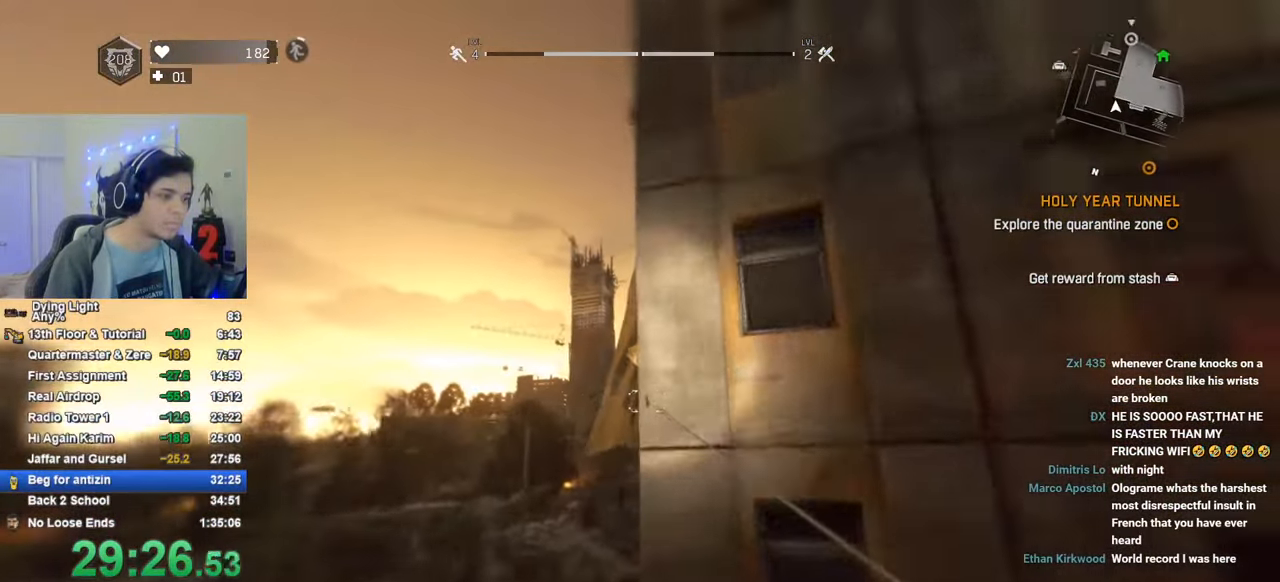
{"keys": ["a", "shift", "w"], "mouse_move": "right", "events": []}
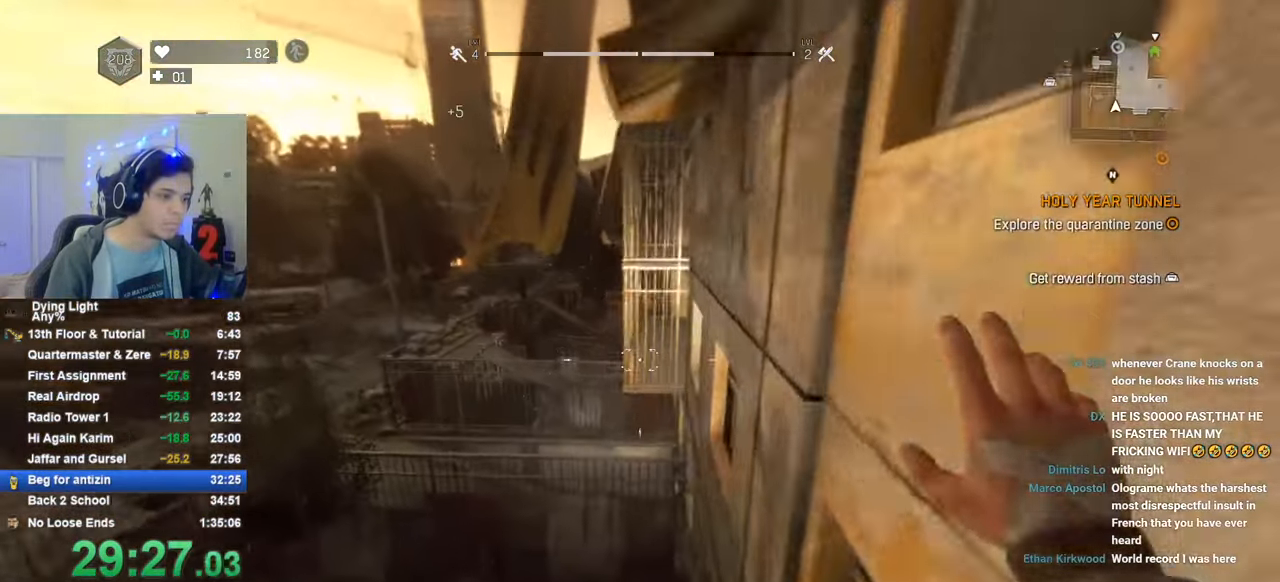
{"keys": ["shift", "w"], "mouse_move": "still", "events": [[383, "a", "up"]]}
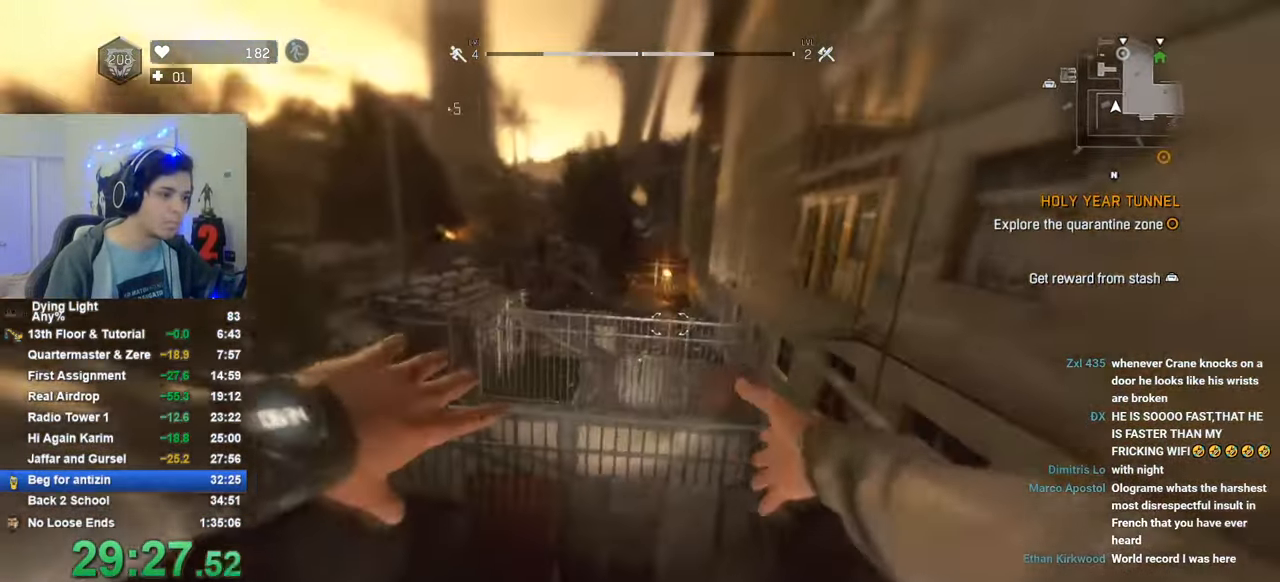
{"keys": ["1", "shift", "w"], "mouse_move": "still", "events": [[116, "1", "down"]]}
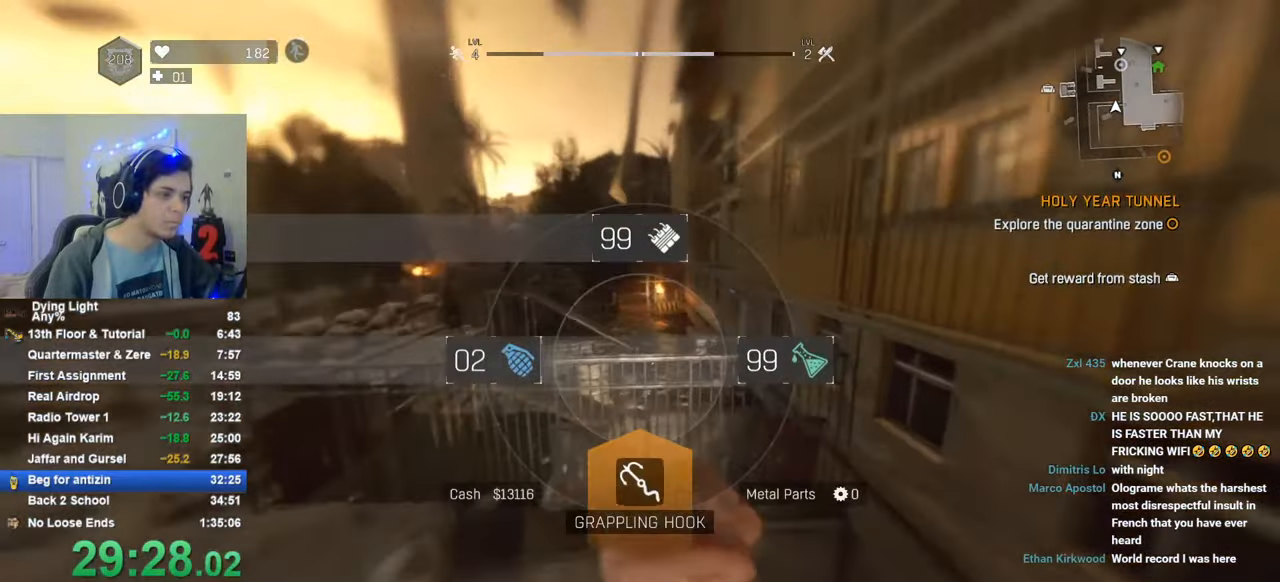
{"keys": ["1", "shift", "w"], "mouse_move": "still", "events": []}
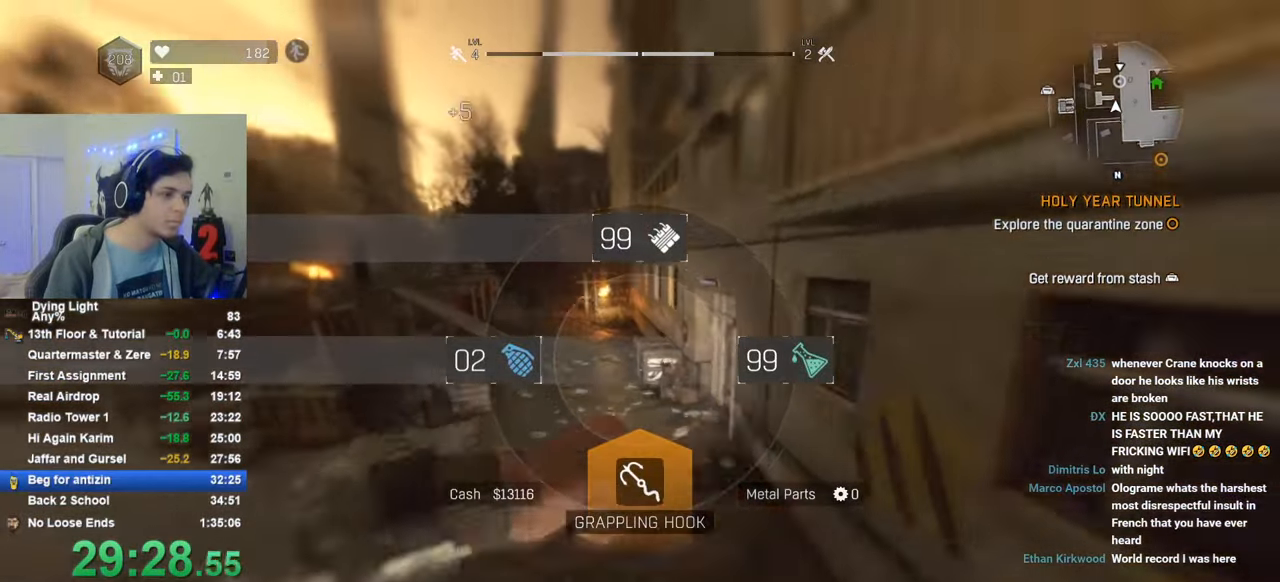
{"keys": ["shift", "w"], "mouse_move": "still", "events": [[150, "1", "up"]]}
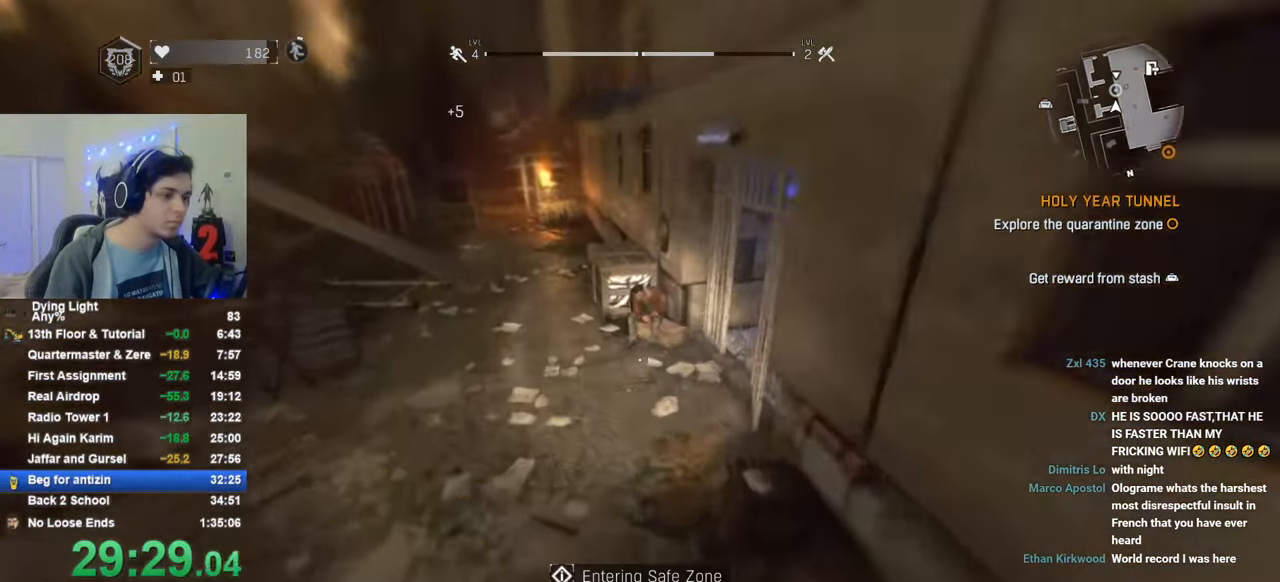
{"keys": ["shift", "w"], "mouse_move": "still", "events": []}
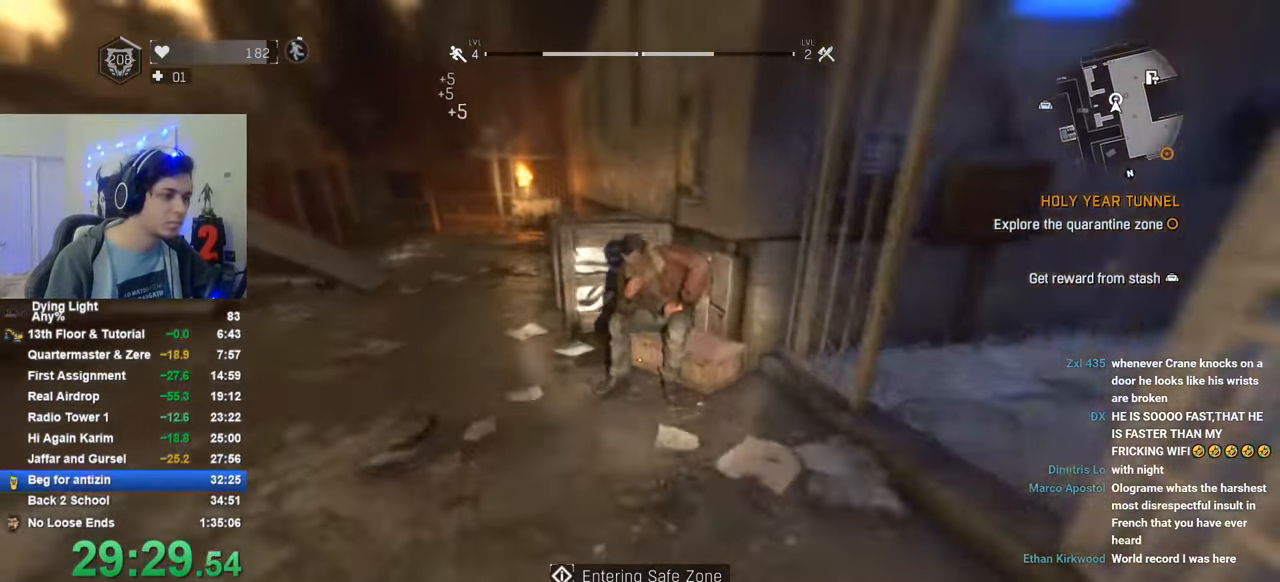
{"keys": ["d"], "mouse_move": "still", "events": [[183, "f", "down"], [233, "shift", "up"], [283, "f", "up"], [283, "space", "down"], [283, "w", "up"], [366, "d", "down"], [366, "space", "up"], [450, "space", "down"], [500, "space", "up"]]}
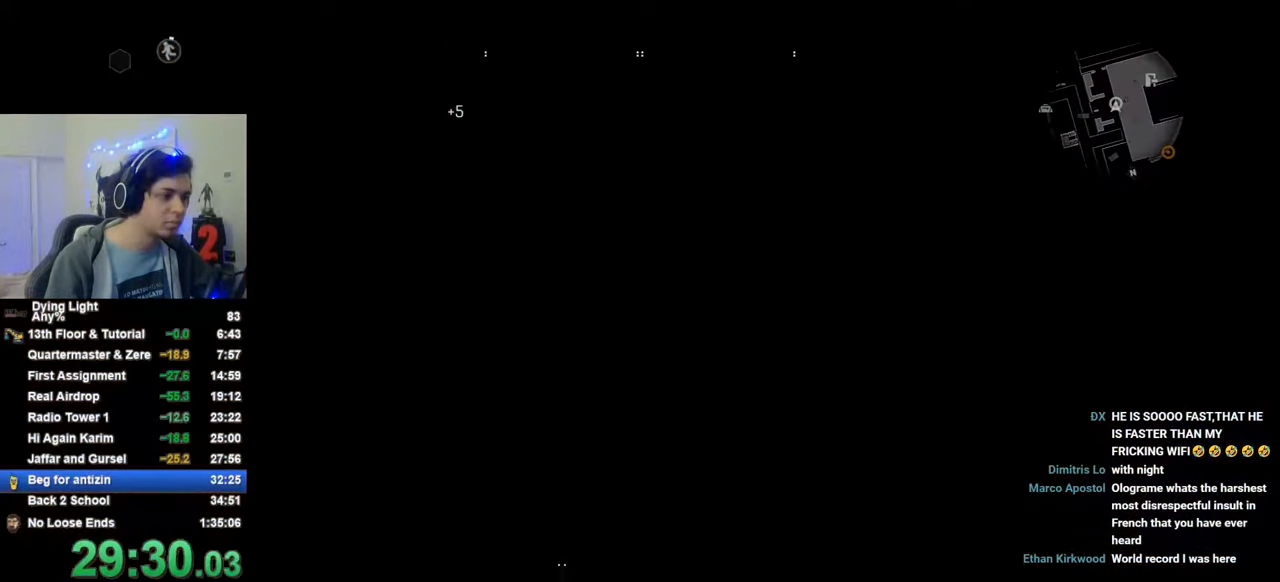
{"keys": ["d"], "mouse_move": "still", "events": [[100, "space", "down"], [200, "space", "up"], [250, "space", "down"], [350, "space", "up"], [383, "space", "down"], [483, "space", "up"]]}
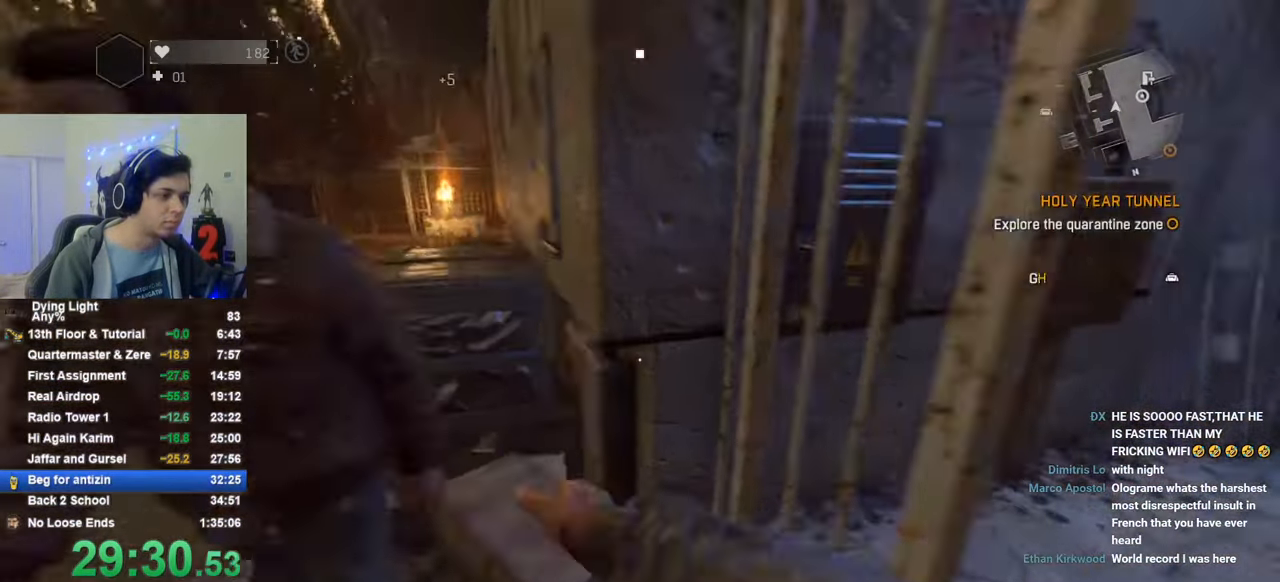
{"keys": ["shift", "w"], "mouse_move": "right", "events": [[33, "space", "down"], [116, "space", "up"], [300, "shift", "down"], [300, "w", "down"], [450, "d", "up"]]}
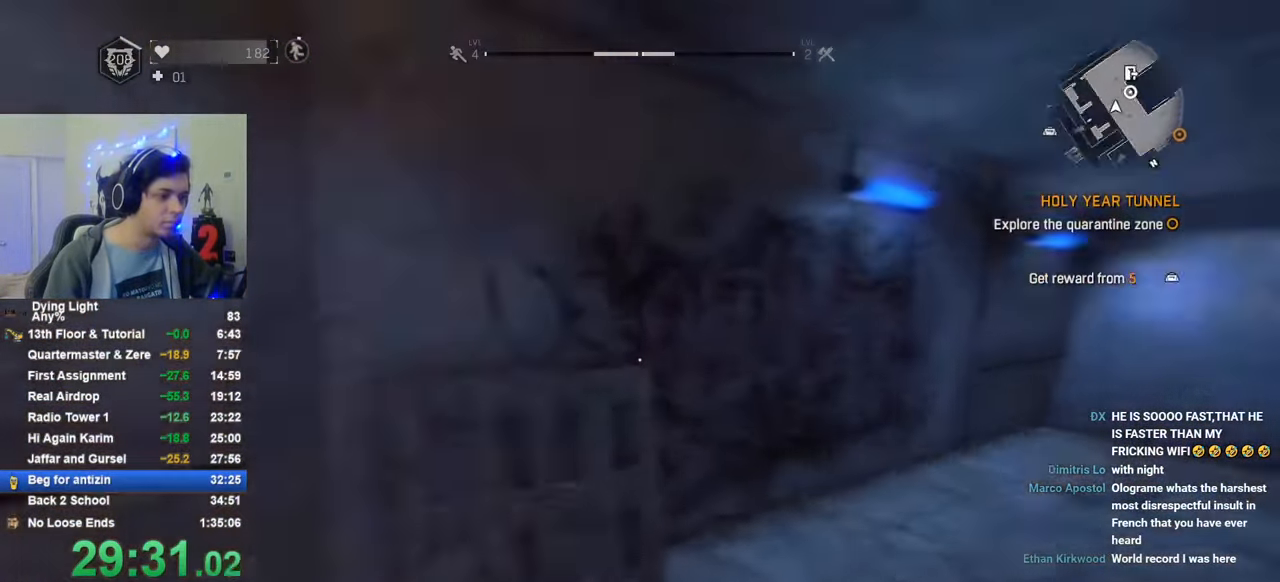
{"keys": ["shift", "w"], "mouse_move": "still", "events": [[133, "t", "down"], [233, "t", "up"]]}
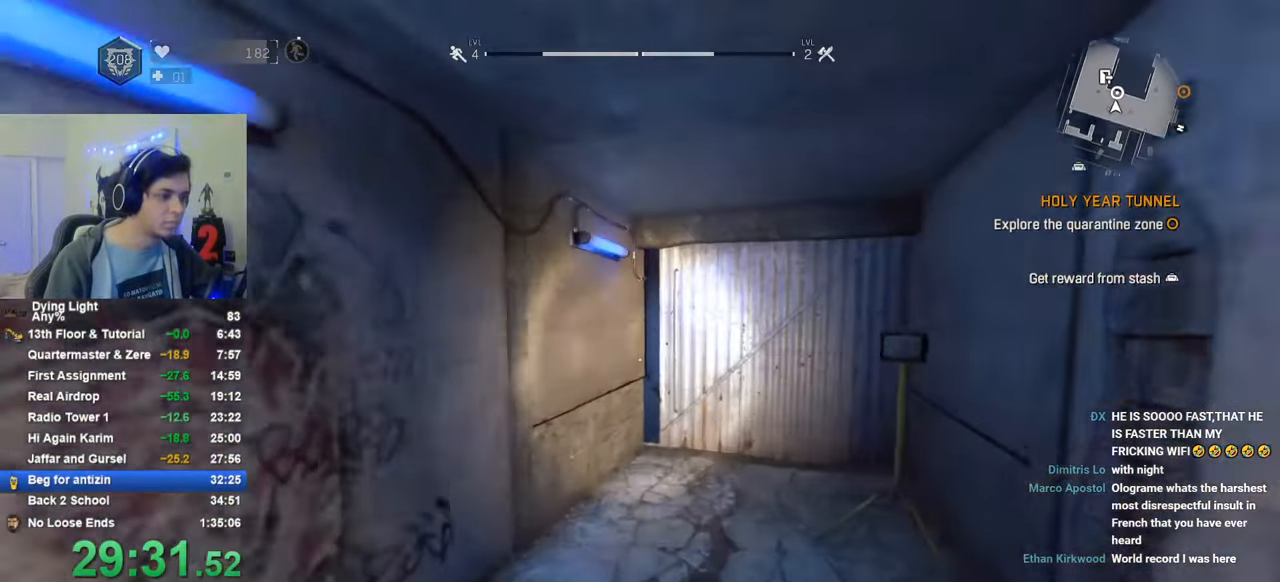
{"keys": ["shift", "w"], "mouse_move": "still", "events": []}
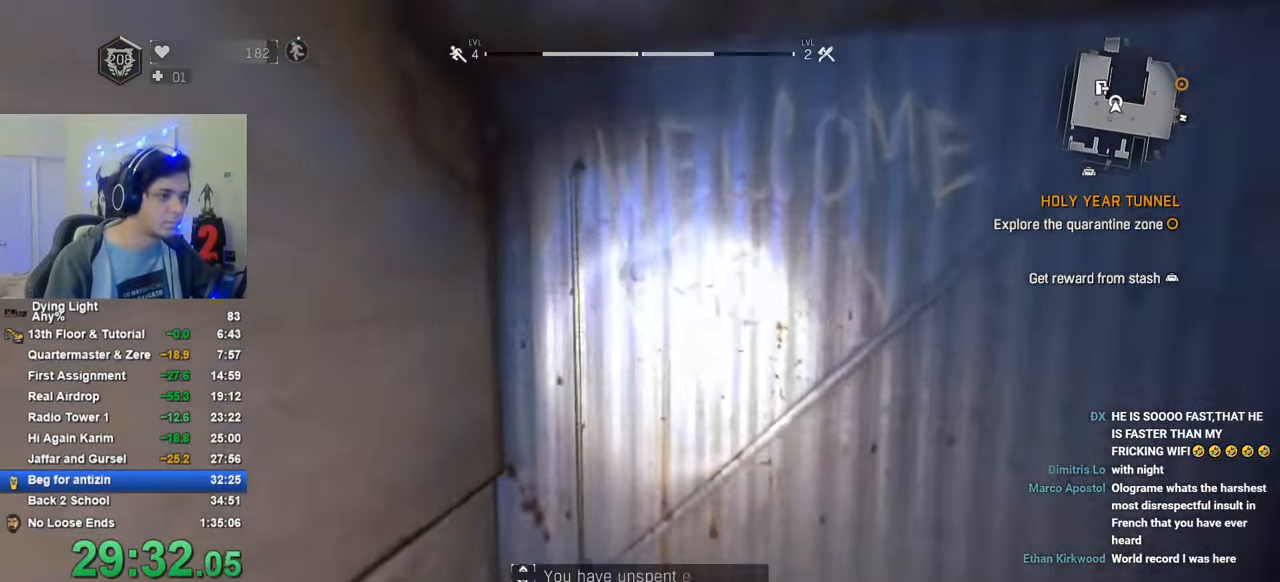
{"keys": ["shift", "space", "w"], "mouse_move": "left", "events": [[66, "f", "down"], [66, "shift", "up"], [166, "w", "up"], [216, "f", "up"], [216, "shift", "down"], [216, "space", "down"], [266, "w", "down"]]}
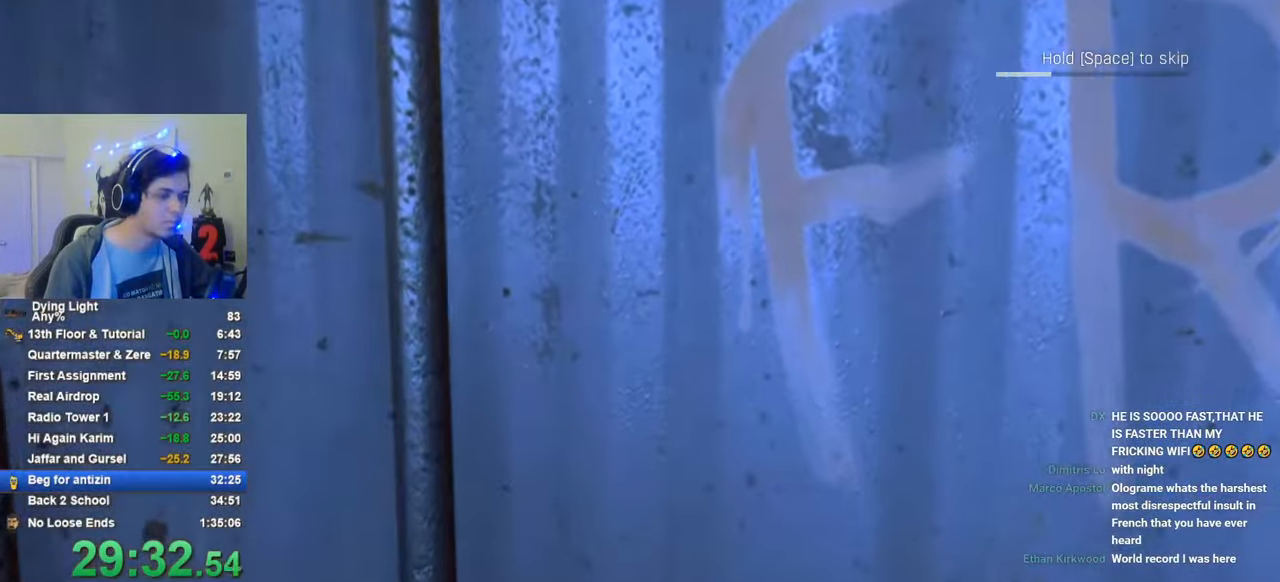
{"keys": ["shift", "space", "w"], "mouse_move": "still", "events": []}
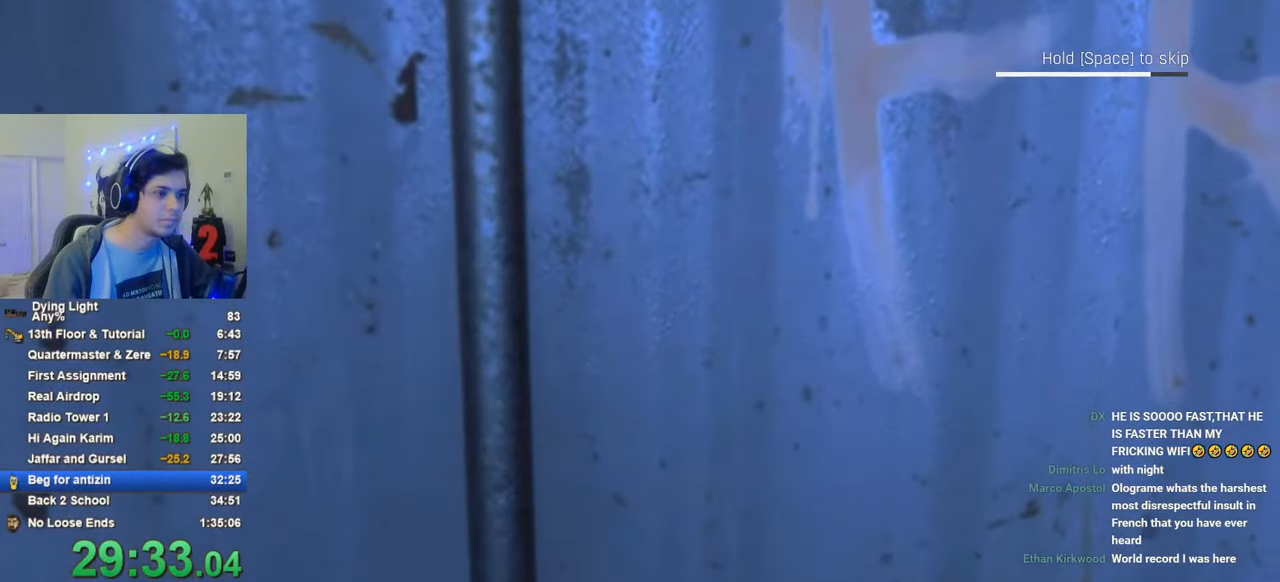
{"keys": ["shift", "space", "w"], "mouse_move": "still", "events": []}
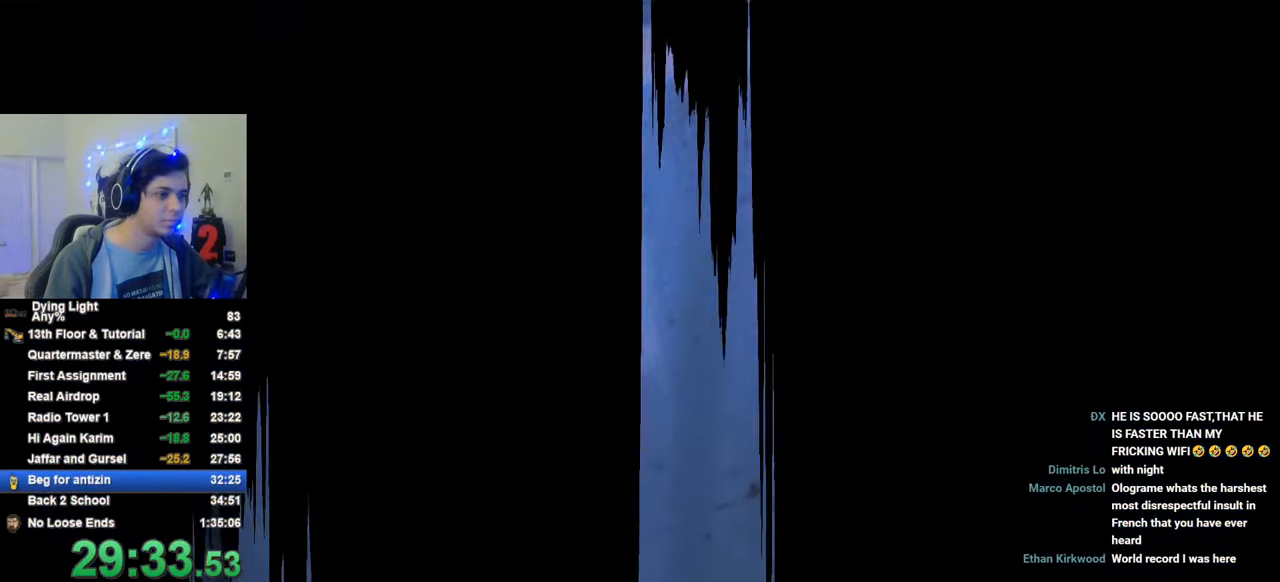
{"keys": ["shift", "w"], "mouse_move": "still", "events": [[500, "space", "up"]]}
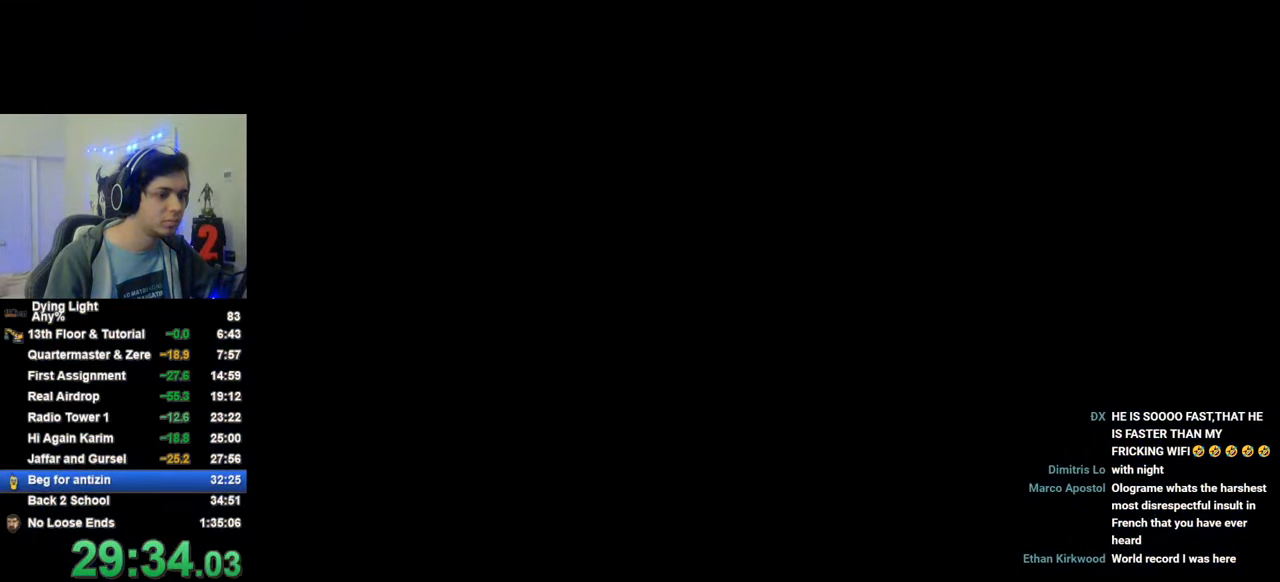
{"keys": ["shift", "w"], "mouse_move": "still", "events": []}
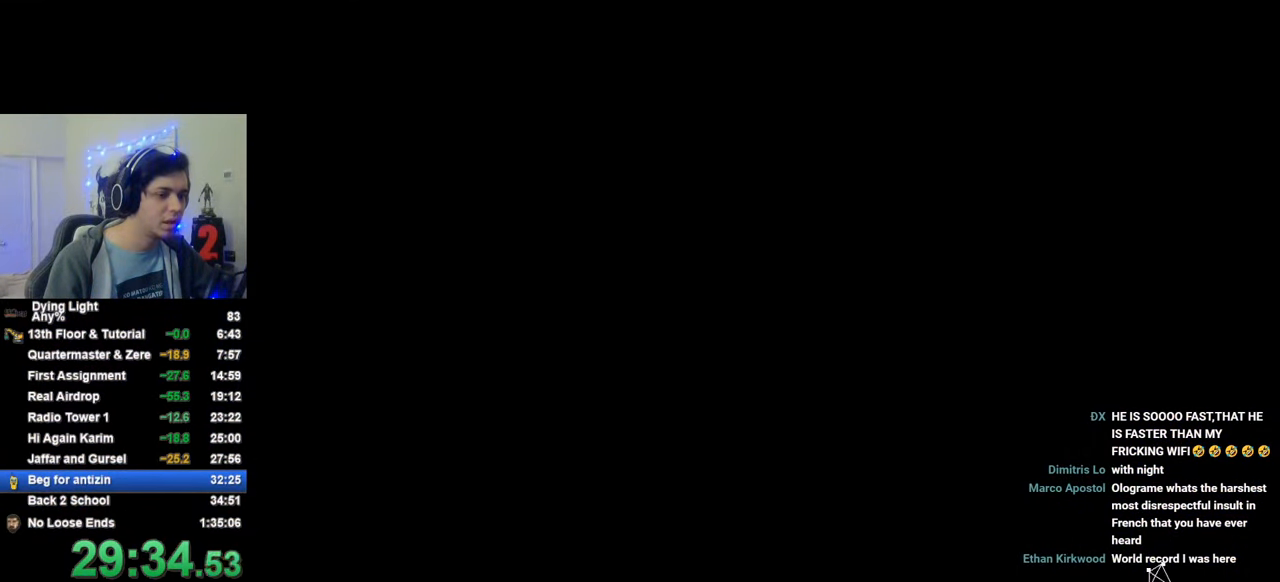
{"keys": ["shift", "w"], "mouse_move": "left", "events": []}
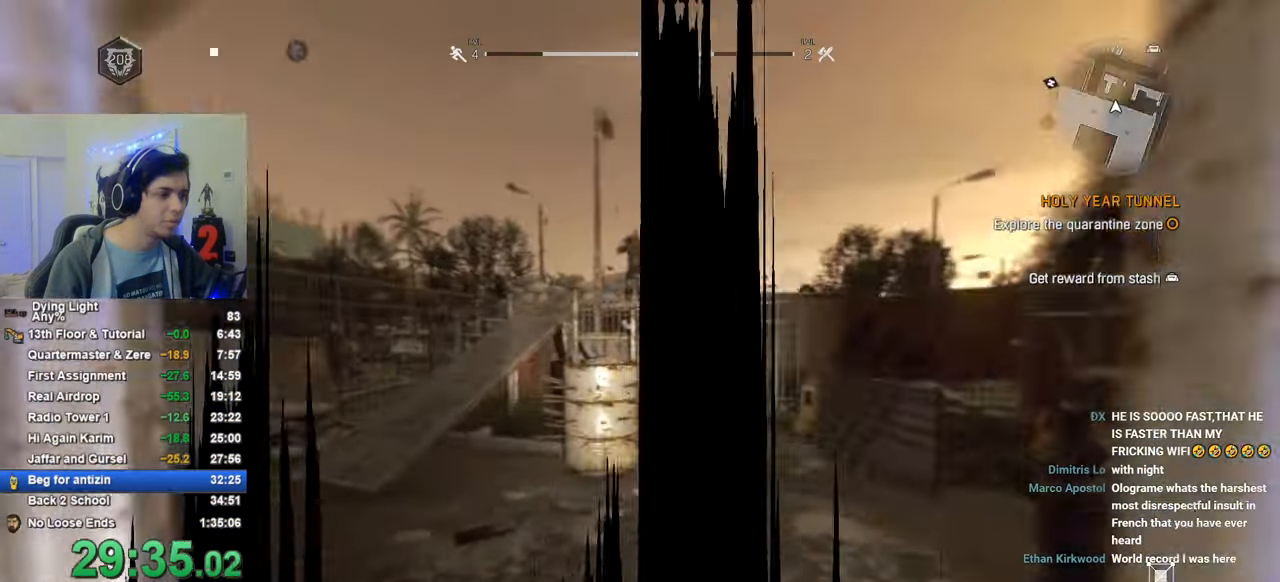
{"keys": ["shift", "w"], "mouse_move": "left", "events": []}
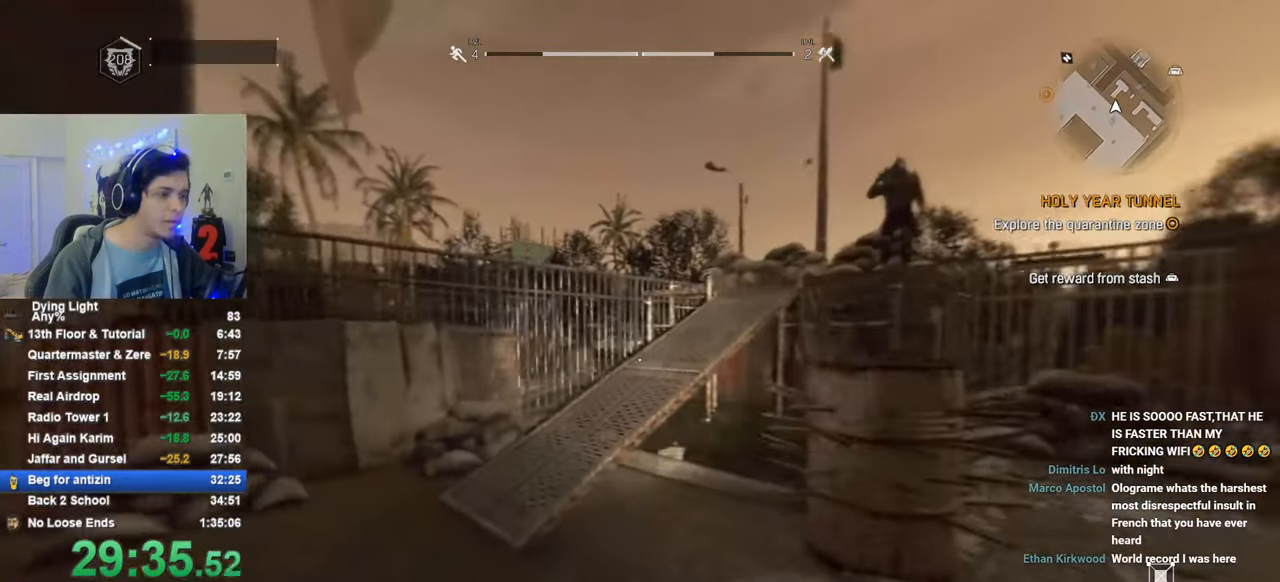
{"keys": ["shift", "space", "w"], "mouse_move": "still", "events": [[366, "space", "down"]]}